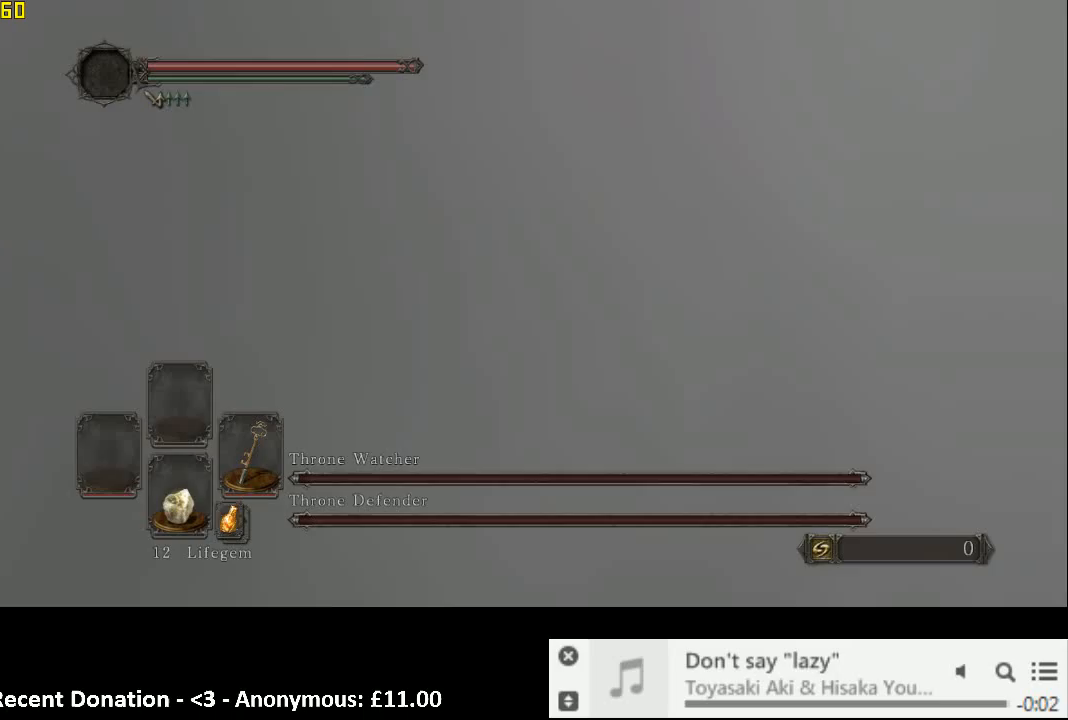
Gameplay with a controller (PlayStation layout); each line is a JSON object with the inputs held at the frame after it. "events" lists button and stick changes between this image and that frame as [ms after this image, input, new state], when the widget could be followed in between. Not read: L3 R1 R3.
{"buttons": ["CIRCLE"], "left_stick": "up", "right_stick": "center", "events": [[450, "CIRCLE", "down"]]}
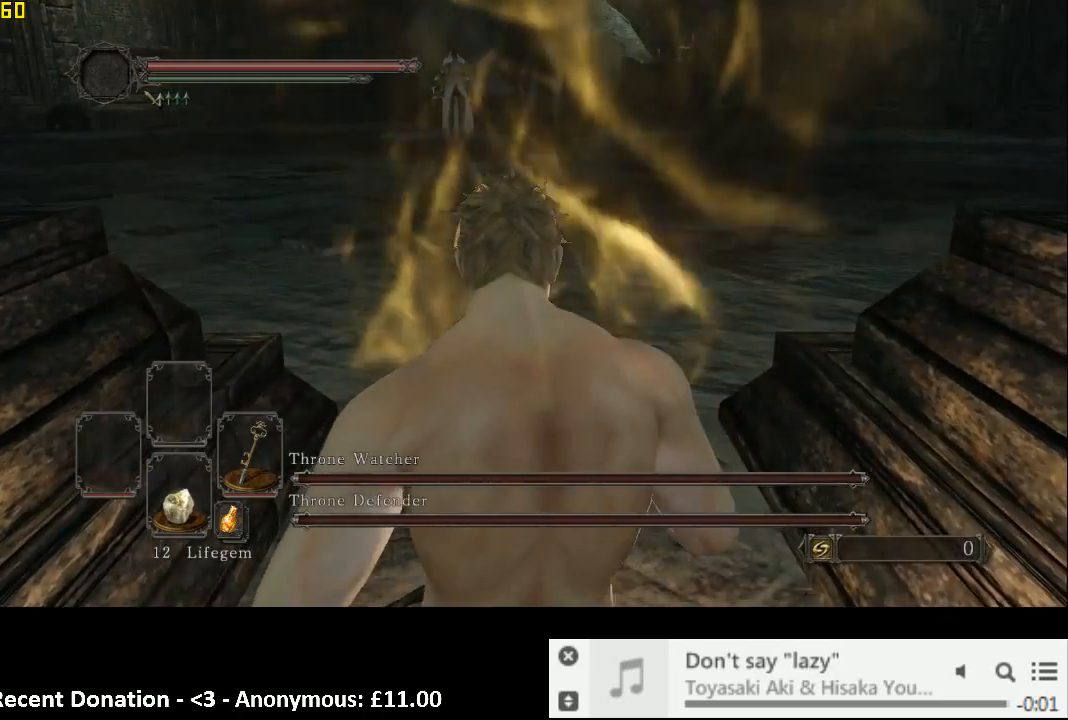
{"buttons": ["CIRCLE"], "left_stick": "up", "right_stick": "center", "events": []}
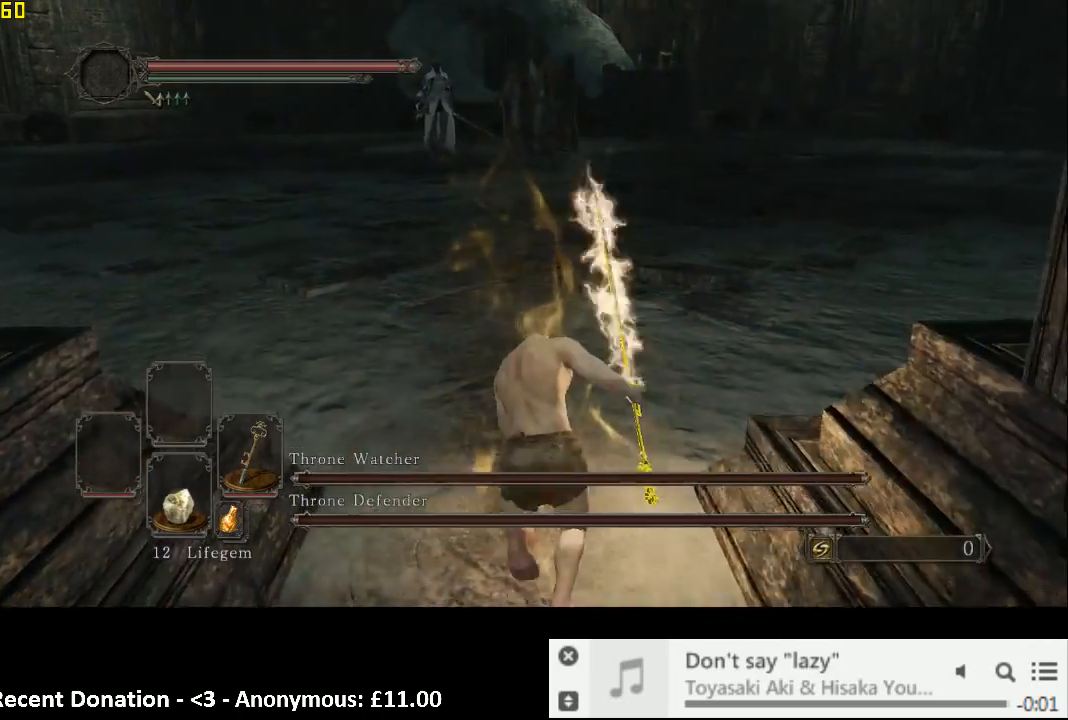
{"buttons": ["CIRCLE"], "left_stick": "up", "right_stick": "center", "events": []}
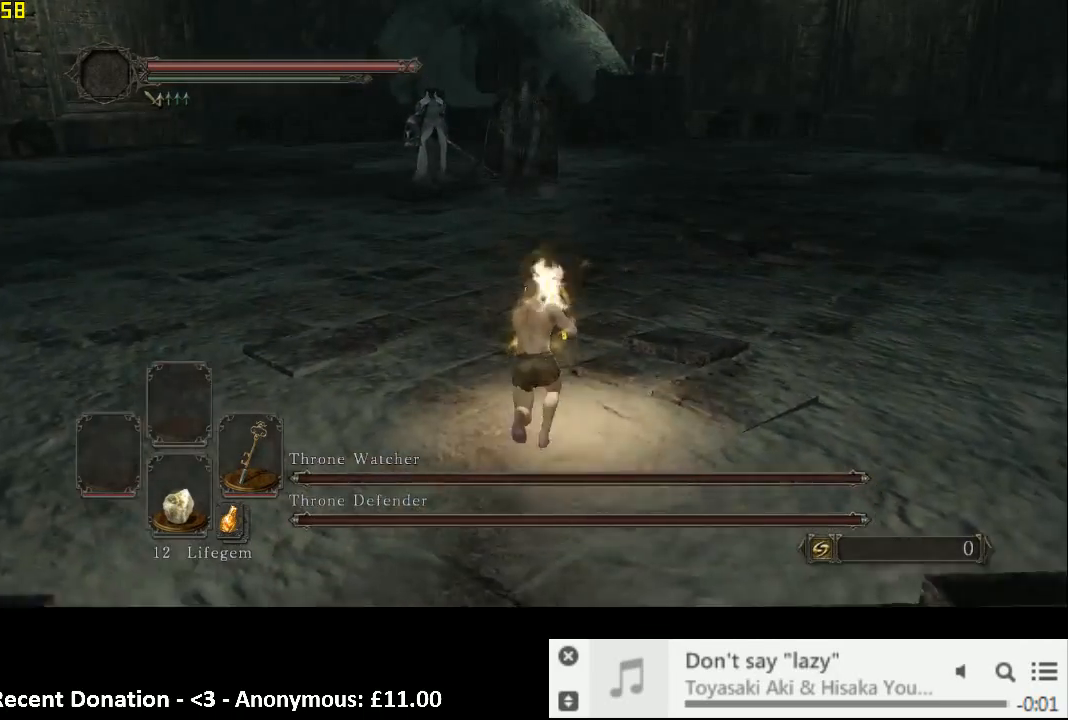
{"buttons": ["CIRCLE"], "left_stick": "up", "right_stick": "center", "events": [[33, "CIRCLE", "up"], [133, "right_stick", "left"], [267, "CIRCLE", "down"], [267, "right_stick", "center"]]}
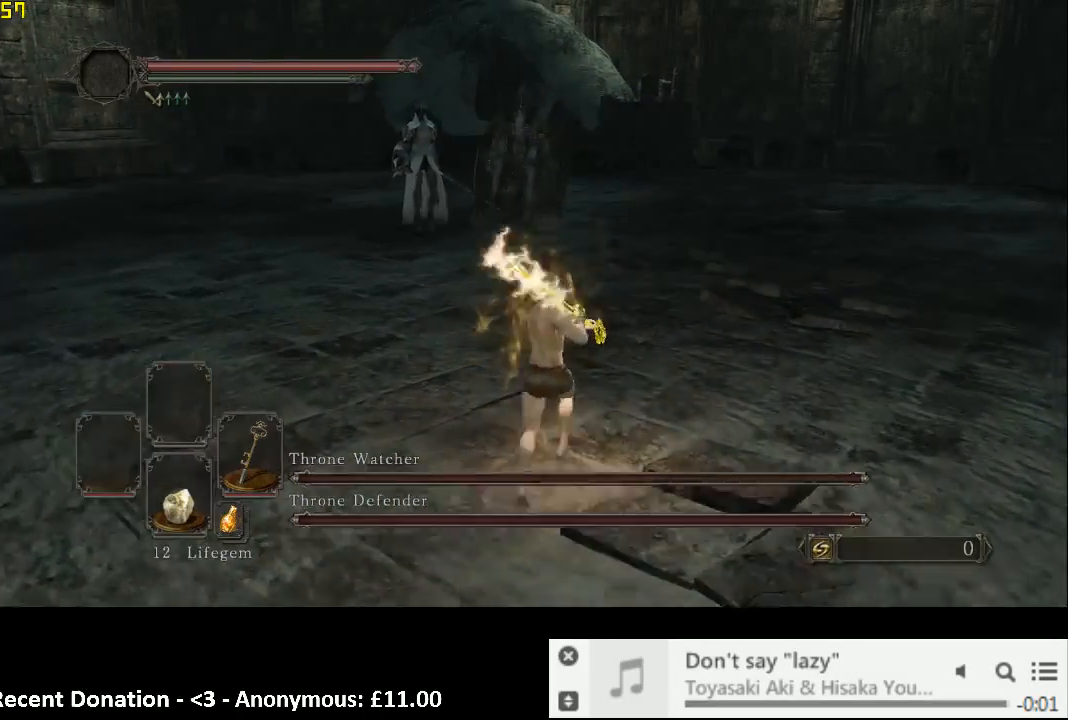
{"buttons": ["CIRCLE"], "left_stick": "up", "right_stick": "center", "events": [[283, "right_stick", "down-left"], [383, "right_stick", "center"]]}
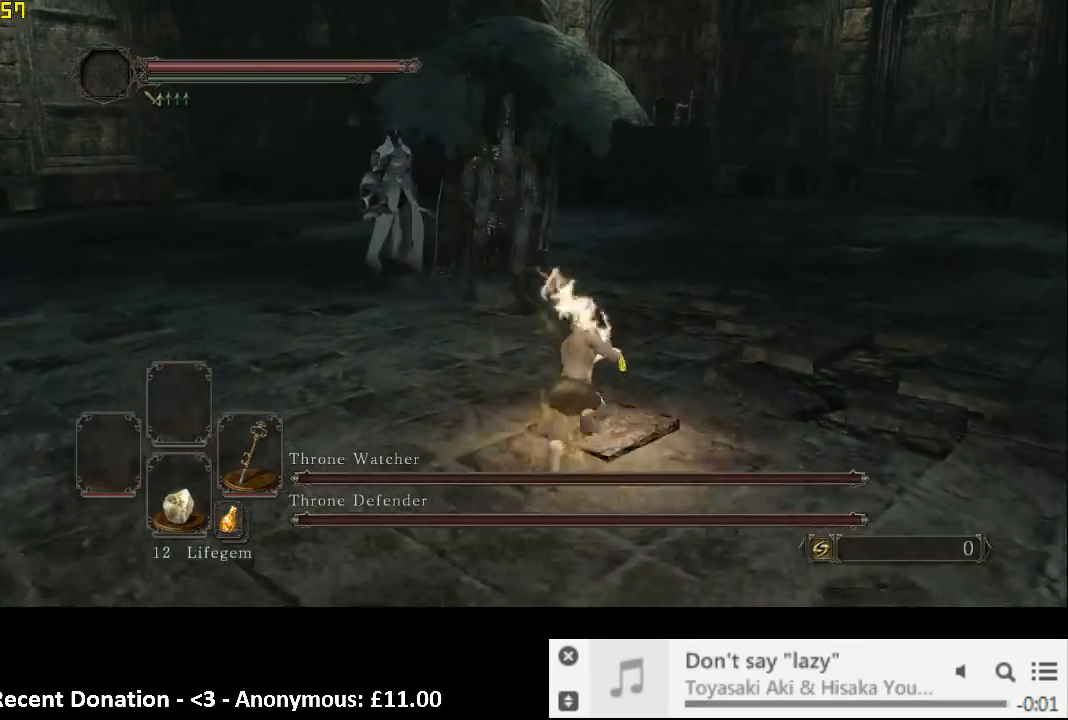
{"buttons": ["CIRCLE"], "left_stick": "up", "right_stick": "center", "events": [[217, "right_stick", "down-left"], [417, "right_stick", "center"]]}
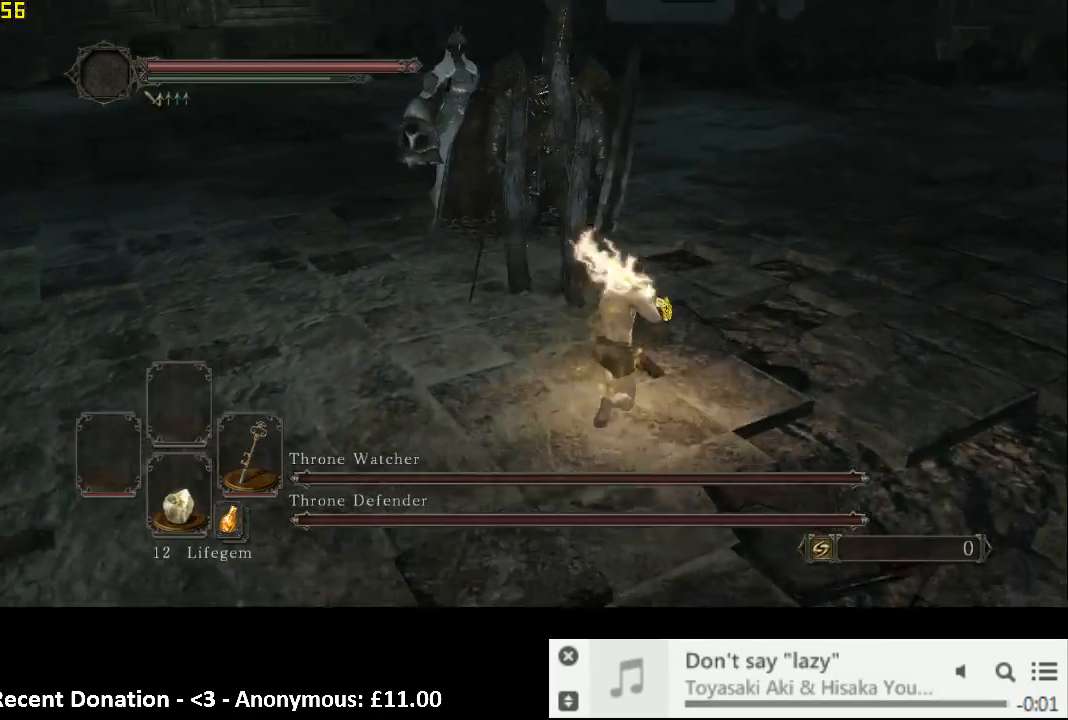
{"buttons": ["CIRCLE"], "left_stick": "up", "right_stick": "center", "events": []}
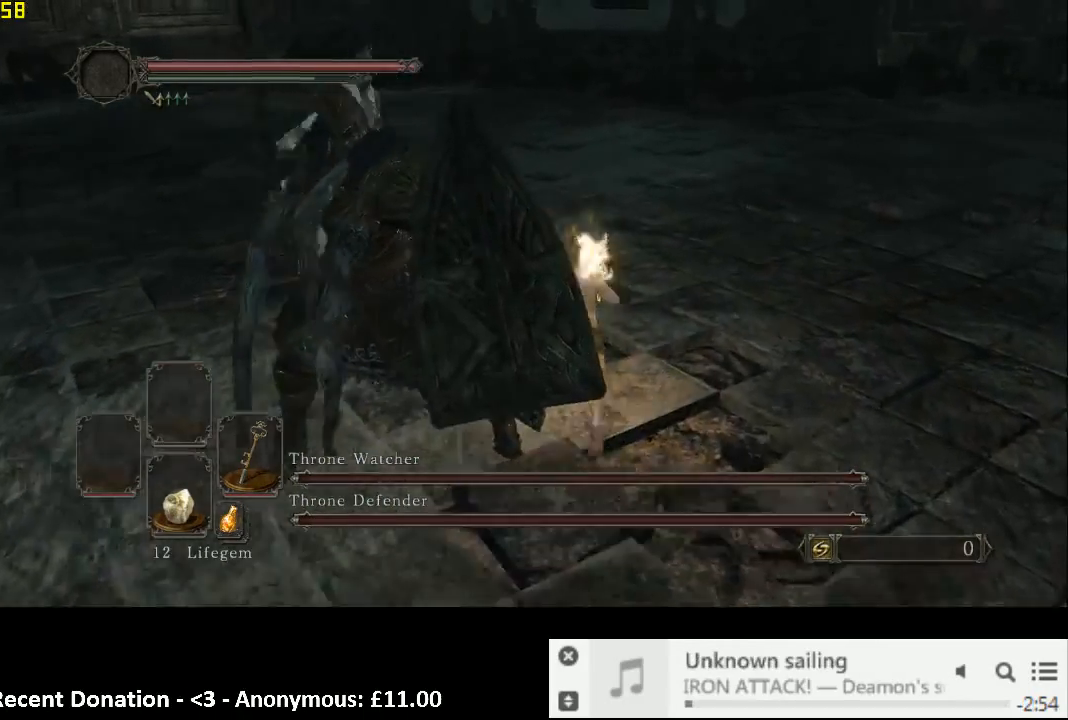
{"buttons": ["CIRCLE"], "left_stick": "up", "right_stick": "center", "events": []}
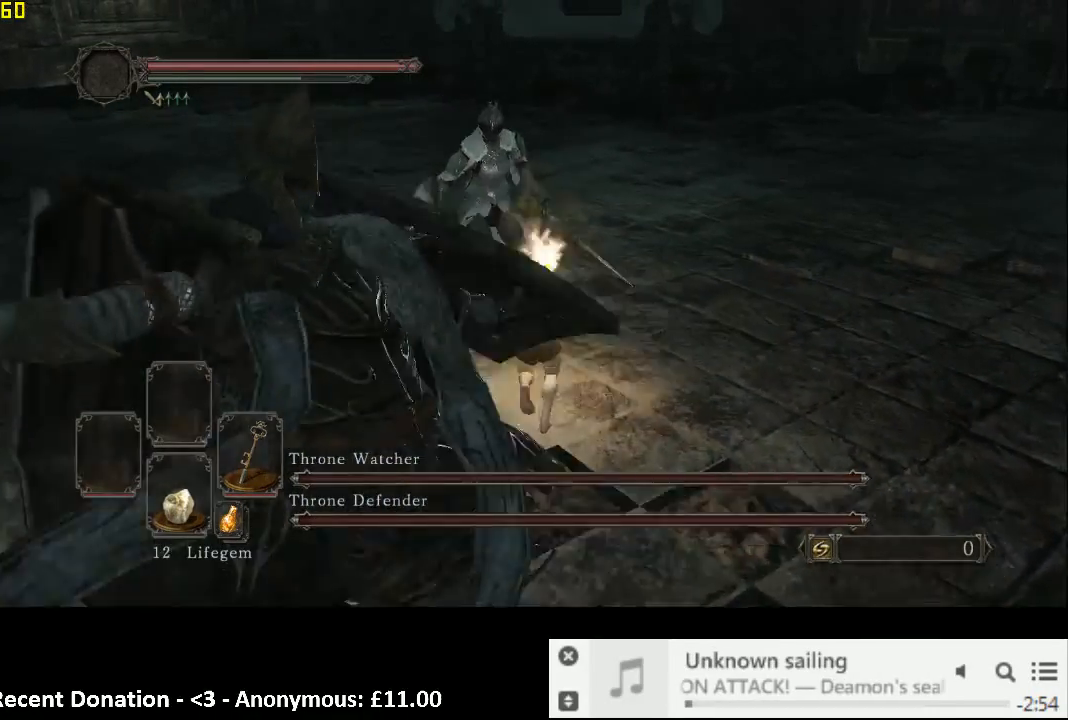
{"buttons": [], "left_stick": "up-left", "right_stick": "center", "events": [[83, "left_stick", "up-right"], [317, "CIRCLE", "up"], [400, "left_stick", "up-left"]]}
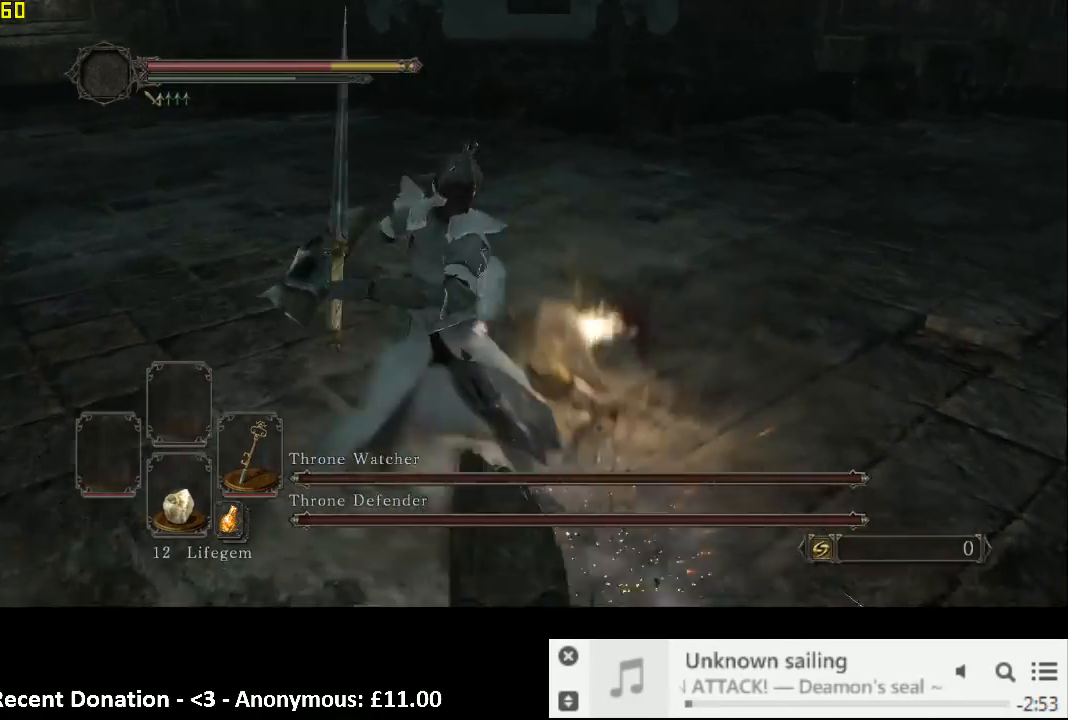
{"buttons": [], "left_stick": "down-left", "right_stick": "right", "events": [[150, "right_stick", "right"], [367, "left_stick", "down-left"]]}
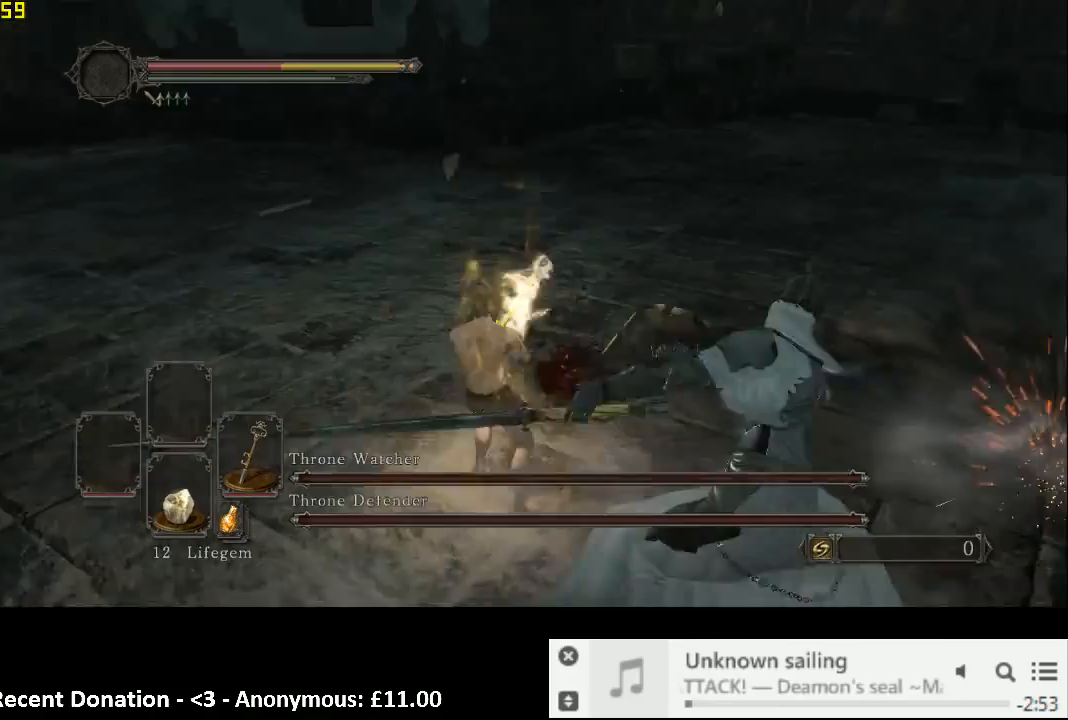
{"buttons": [], "left_stick": "down-right", "right_stick": "down-right", "events": [[50, "left_stick", "down-right"], [283, "right_stick", "center"], [500, "right_stick", "down-right"]]}
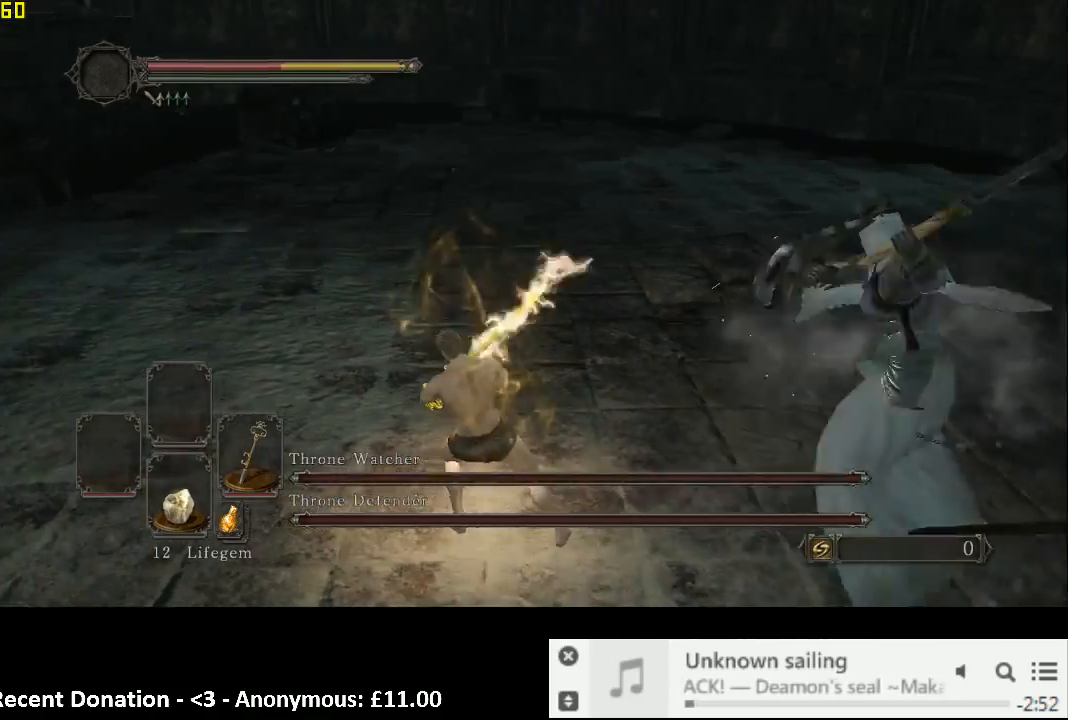
{"buttons": [], "left_stick": "up-right", "right_stick": "center", "events": [[100, "right_stick", "center"], [250, "left_stick", "up-right"]]}
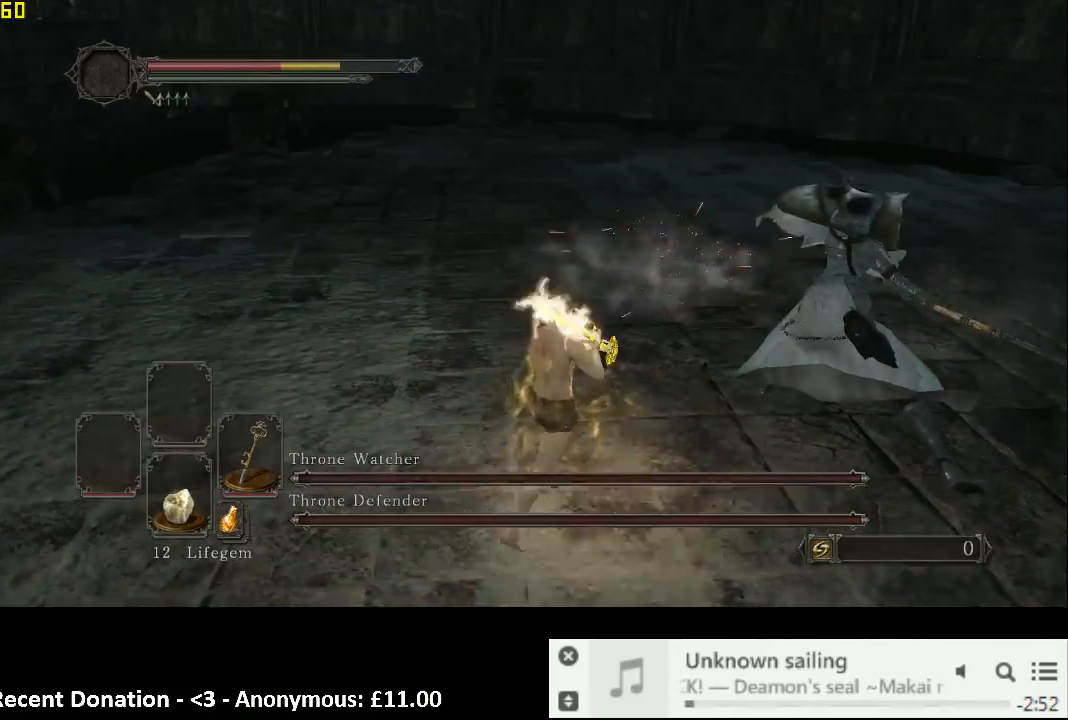
{"buttons": [], "left_stick": "up-right", "right_stick": "down-right", "events": [[117, "R2", "down"], [250, "R2", "up"], [317, "right_stick", "down-right"]]}
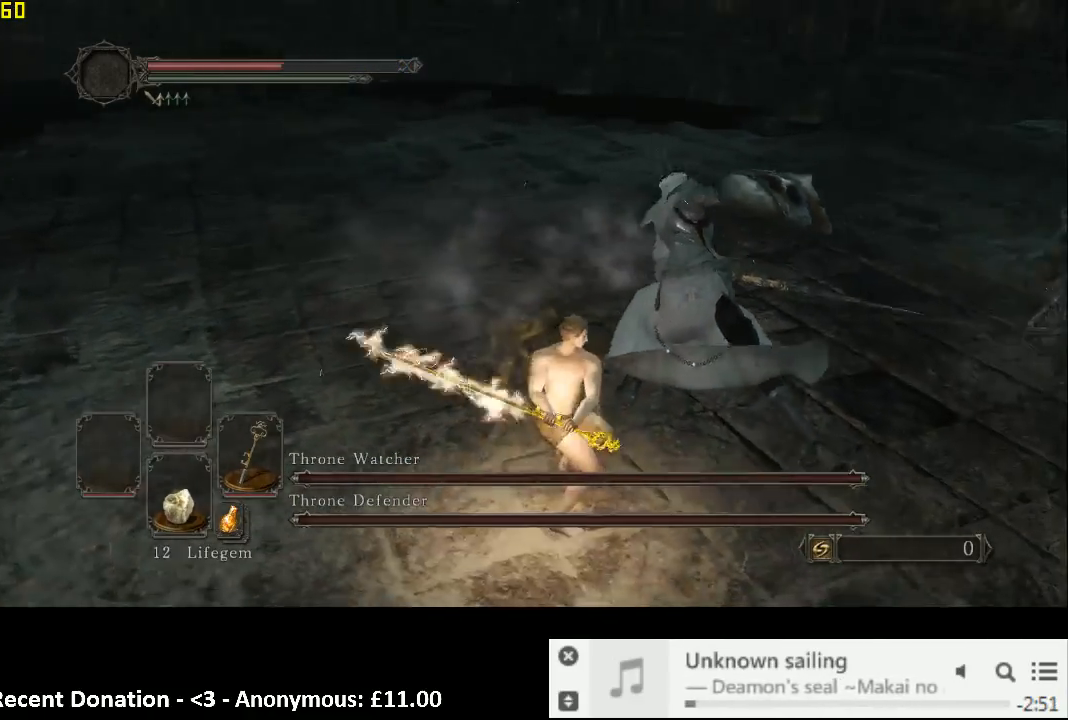
{"buttons": [], "left_stick": "up-left", "right_stick": "center", "events": [[33, "right_stick", "center"], [183, "left_stick", "up"], [283, "right_stick", "right"], [383, "left_stick", "up-left"], [500, "right_stick", "center"]]}
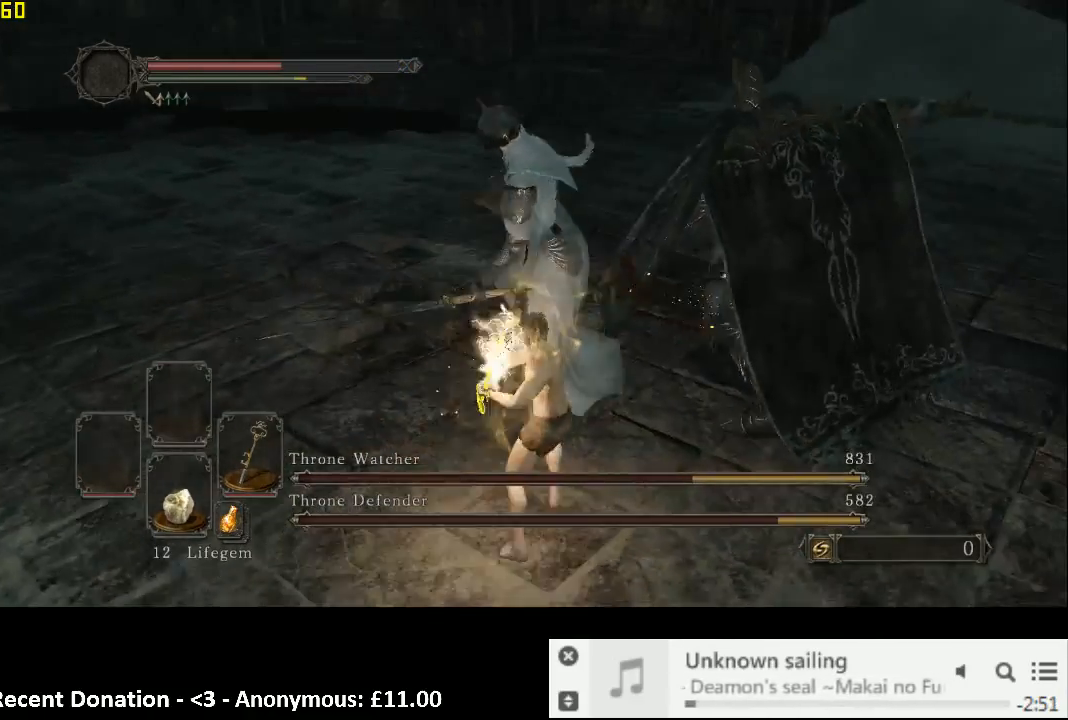
{"buttons": [], "left_stick": "down-right", "right_stick": "center", "events": [[117, "left_stick", "down-left"], [117, "right_stick", "right"], [300, "right_stick", "center"], [317, "left_stick", "down-right"]]}
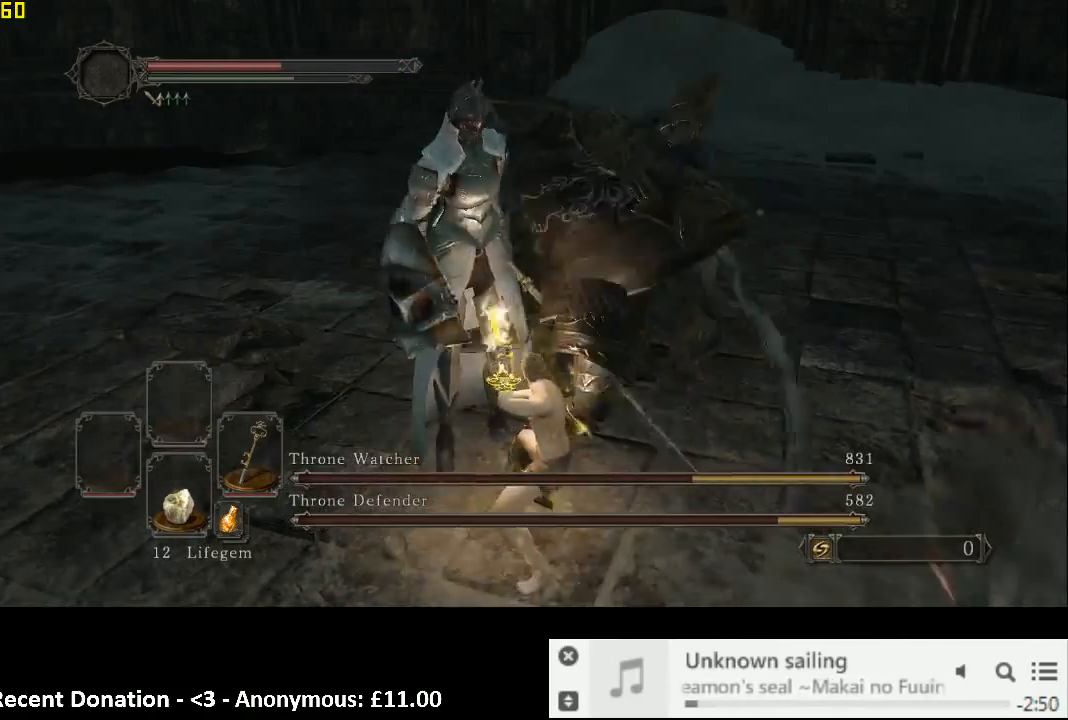
{"buttons": [], "left_stick": "down-right", "right_stick": "center", "events": [[17, "CIRCLE", "down"], [100, "CIRCLE", "up"], [283, "CIRCLE", "down"], [350, "CIRCLE", "up"]]}
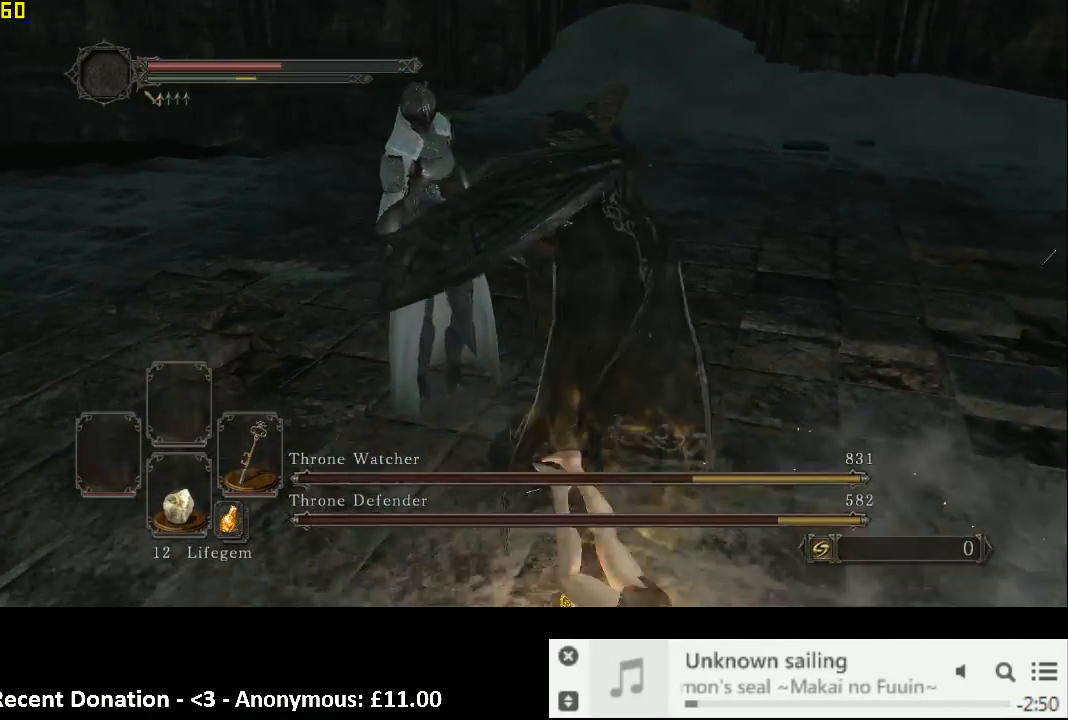
{"buttons": [], "left_stick": "down-right", "right_stick": "center", "events": []}
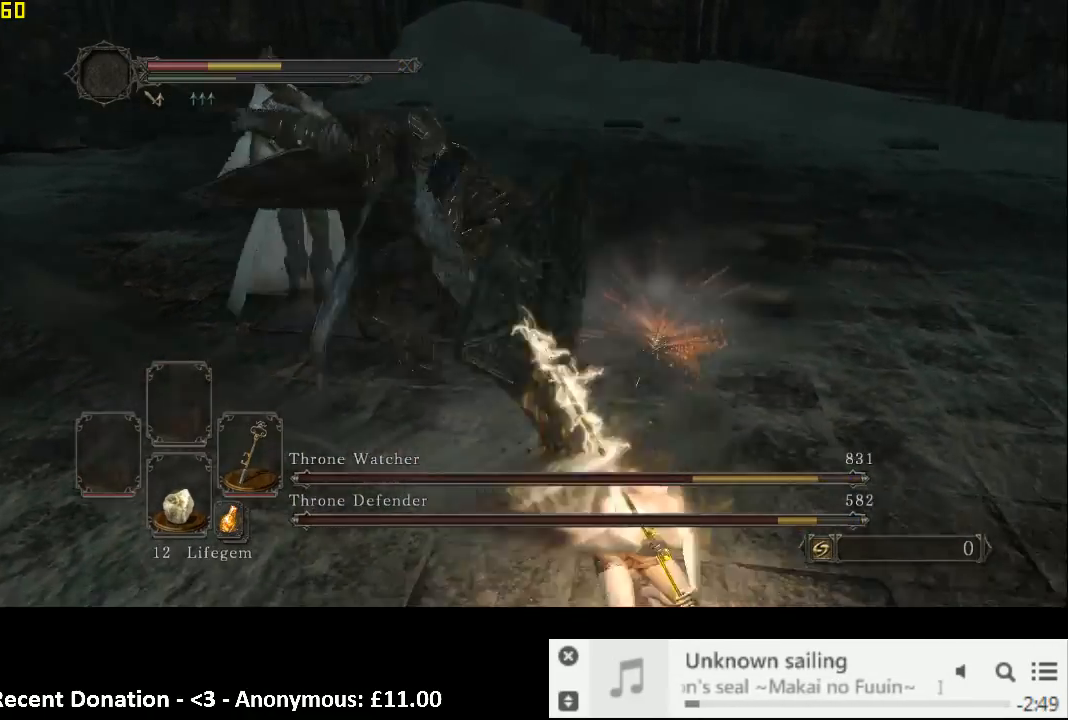
{"buttons": [], "left_stick": "down-right", "right_stick": "center", "events": [[267, "left_stick", "up-right"], [467, "left_stick", "down-right"]]}
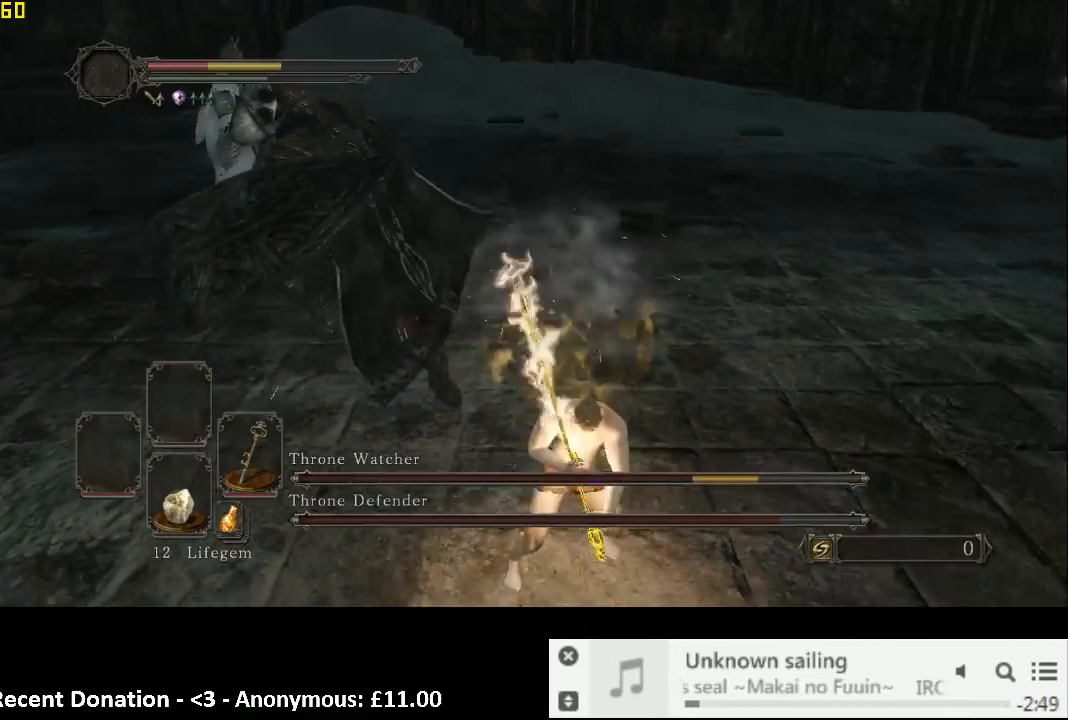
{"buttons": ["CIRCLE"], "left_stick": "down-right", "right_stick": "center", "events": [[117, "right_stick", "left"], [283, "right_stick", "center"], [467, "CIRCLE", "down"]]}
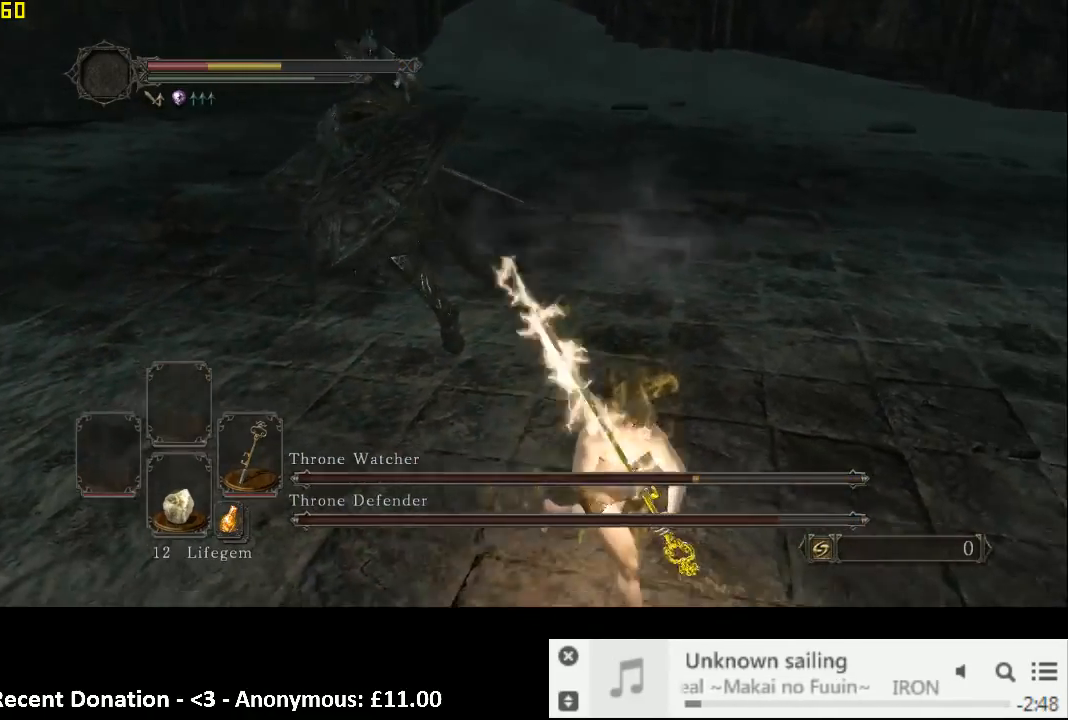
{"buttons": [], "left_stick": "down-right", "right_stick": "center", "events": [[83, "CIRCLE", "up"], [83, "DPAD_DOWN", "down"], [167, "DPAD_DOWN", "up"], [233, "right_stick", "left"], [467, "right_stick", "center"]]}
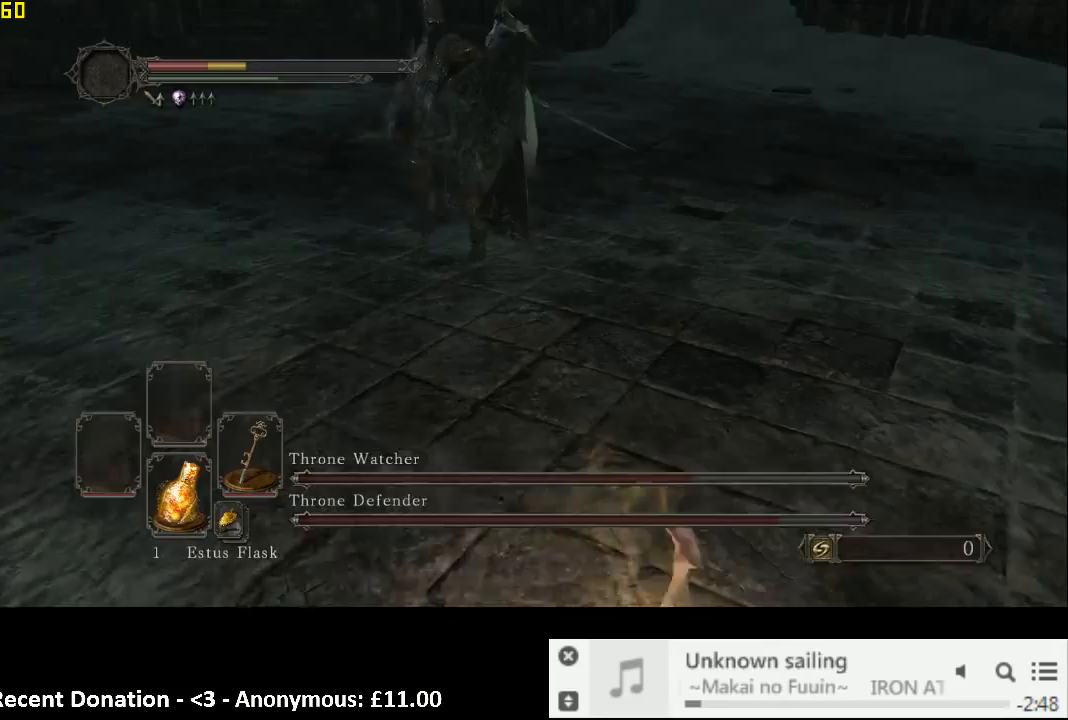
{"buttons": ["SQUARE"], "left_stick": "down-right", "right_stick": "center", "events": [[150, "SQUARE", "down"], [217, "SQUARE", "up"], [283, "SQUARE", "down"], [367, "SQUARE", "up"], [433, "SQUARE", "down"]]}
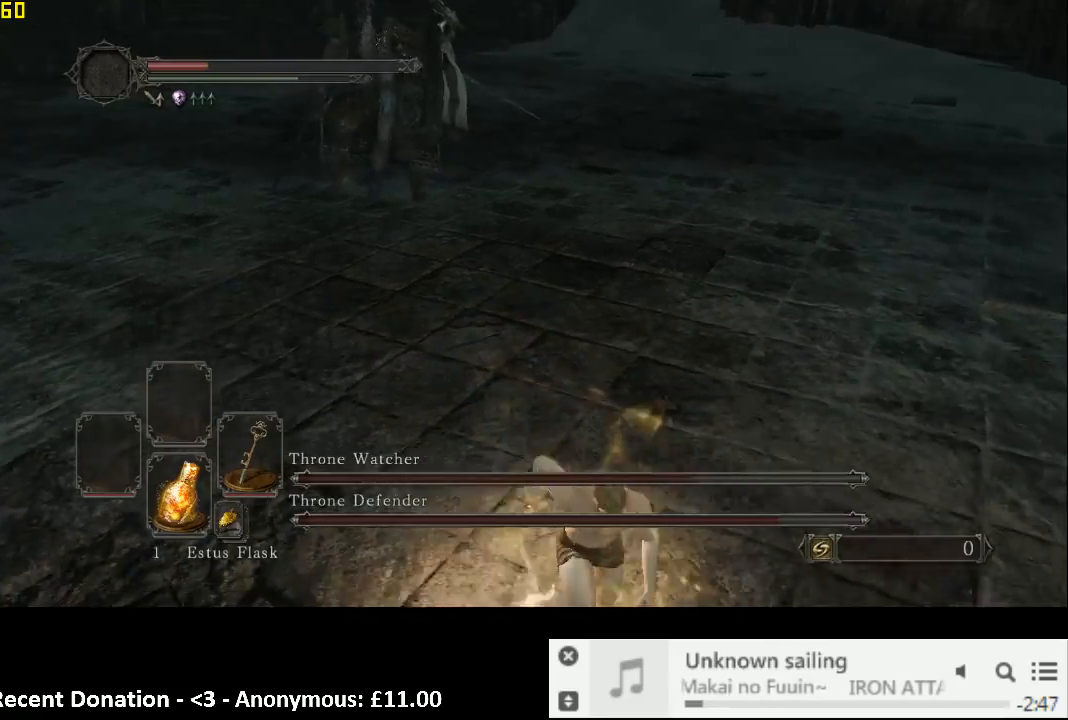
{"buttons": ["DPAD_DOWN"], "left_stick": "down-right", "right_stick": "center", "events": [[33, "SQUARE", "up"], [83, "SQUARE", "down"], [133, "SQUARE", "up"], [450, "DPAD_DOWN", "down"]]}
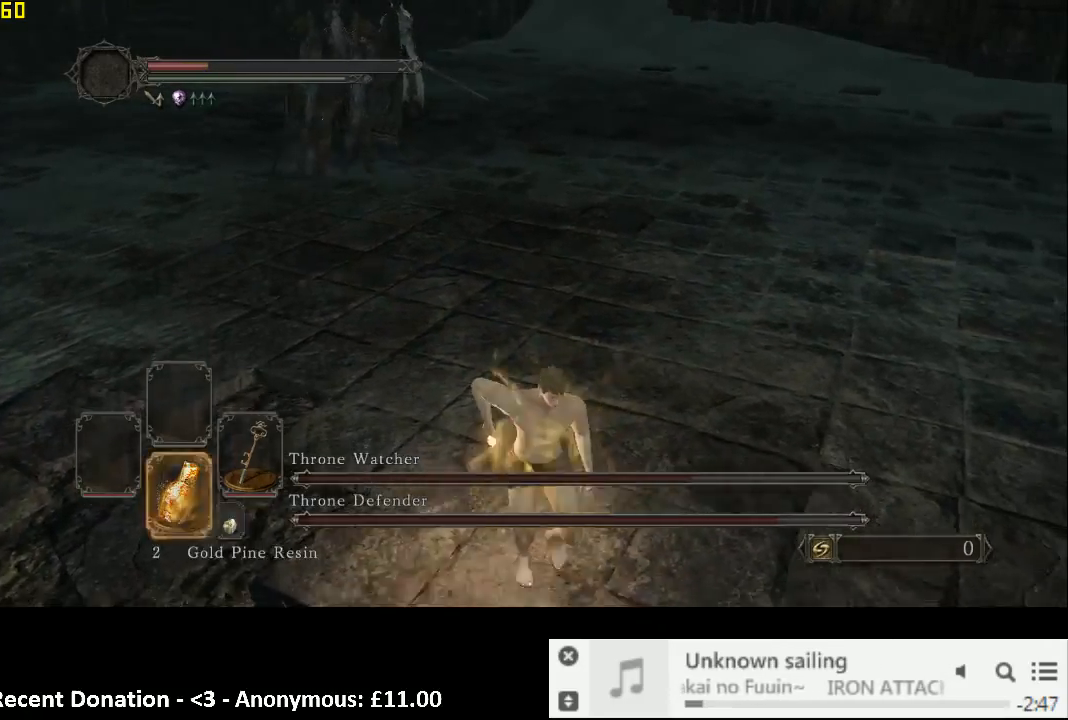
{"buttons": [], "left_stick": "center", "right_stick": "center", "events": [[33, "DPAD_DOWN", "up"], [167, "DPAD_DOWN", "down"], [217, "DPAD_DOWN", "up"], [383, "left_stick", "center"]]}
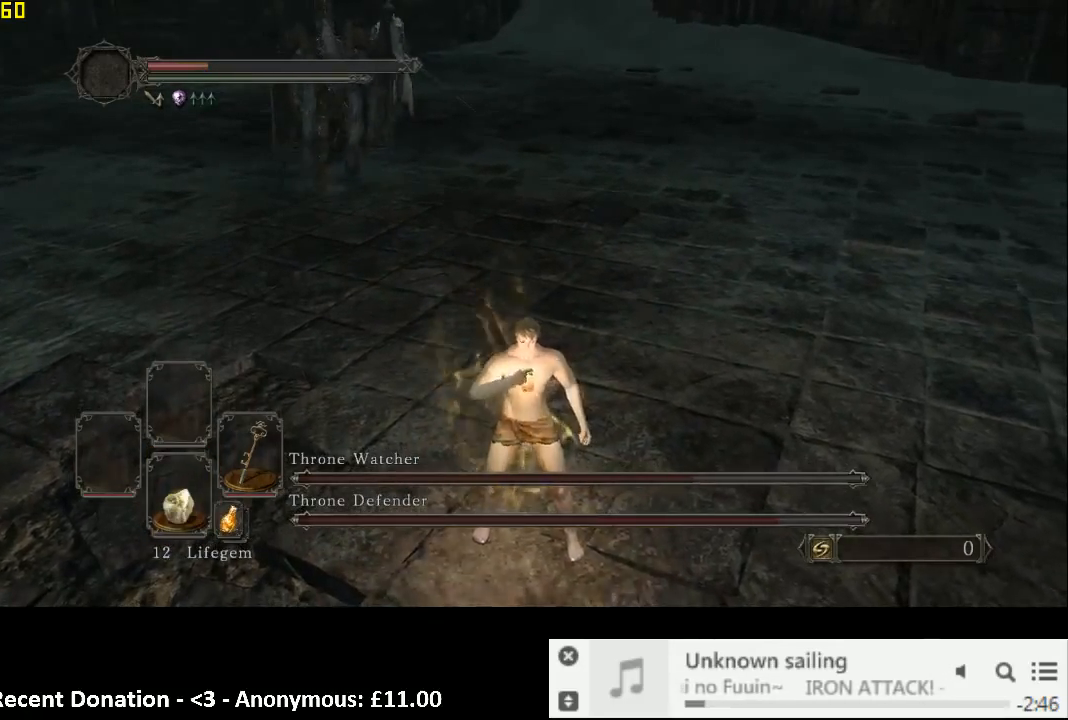
{"buttons": [], "left_stick": "center", "right_stick": "center", "events": []}
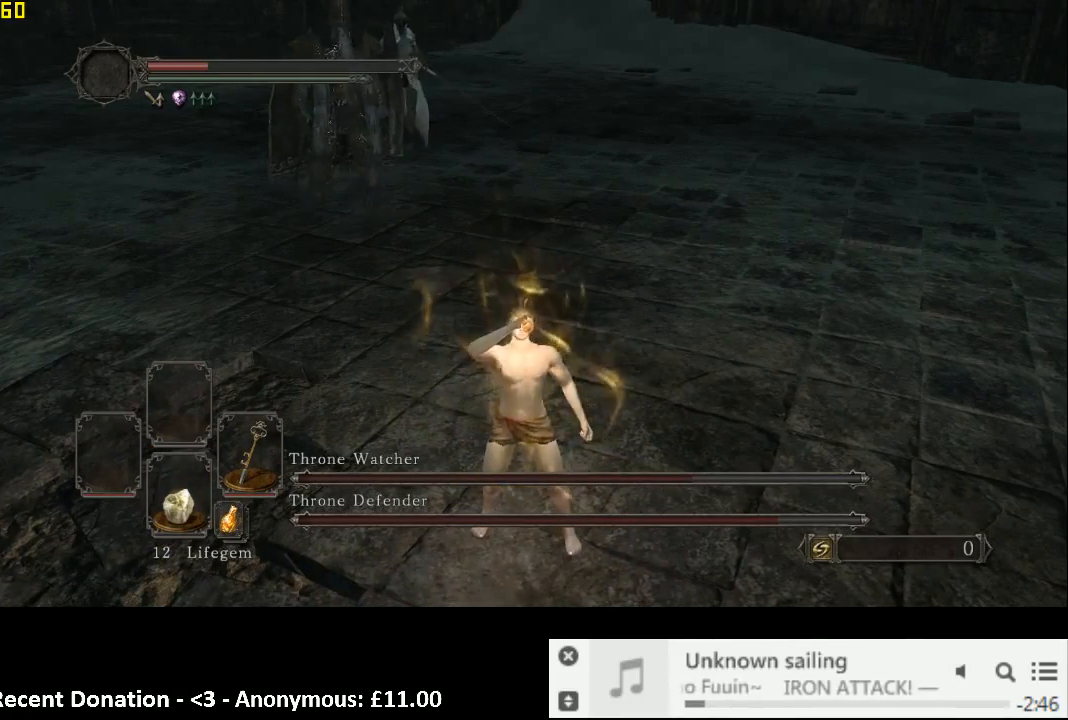
{"buttons": [], "left_stick": "up-right", "right_stick": "up-left", "events": [[400, "left_stick", "up-right"], [450, "right_stick", "up-left"]]}
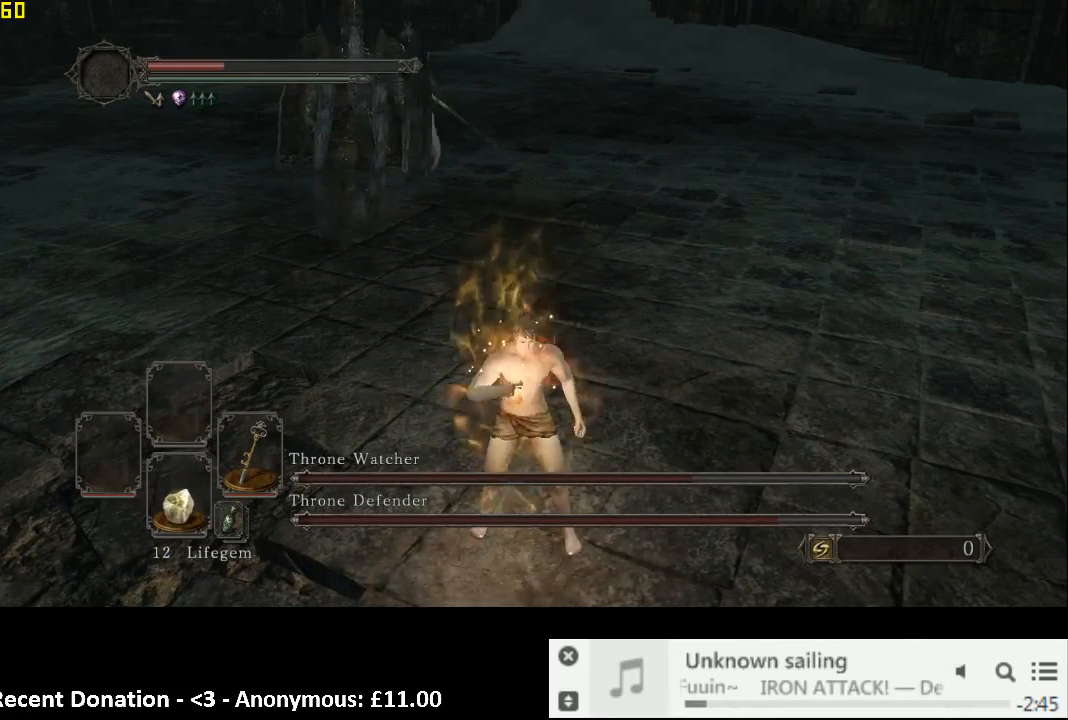
{"buttons": ["CIRCLE"], "left_stick": "up", "right_stick": "left", "events": [[67, "left_stick", "up"], [117, "right_stick", "center"], [150, "CIRCLE", "down"], [483, "right_stick", "left"]]}
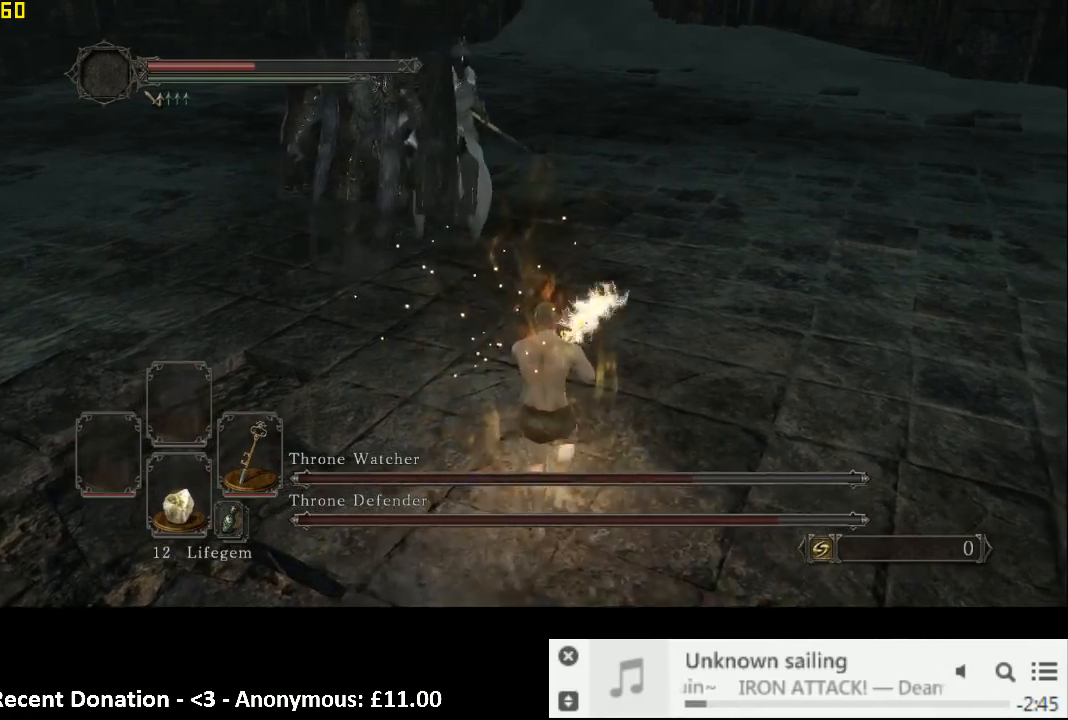
{"buttons": [], "left_stick": "up-right", "right_stick": "center", "events": [[83, "right_stick", "center"], [200, "left_stick", "up-right"], [367, "CIRCLE", "up"]]}